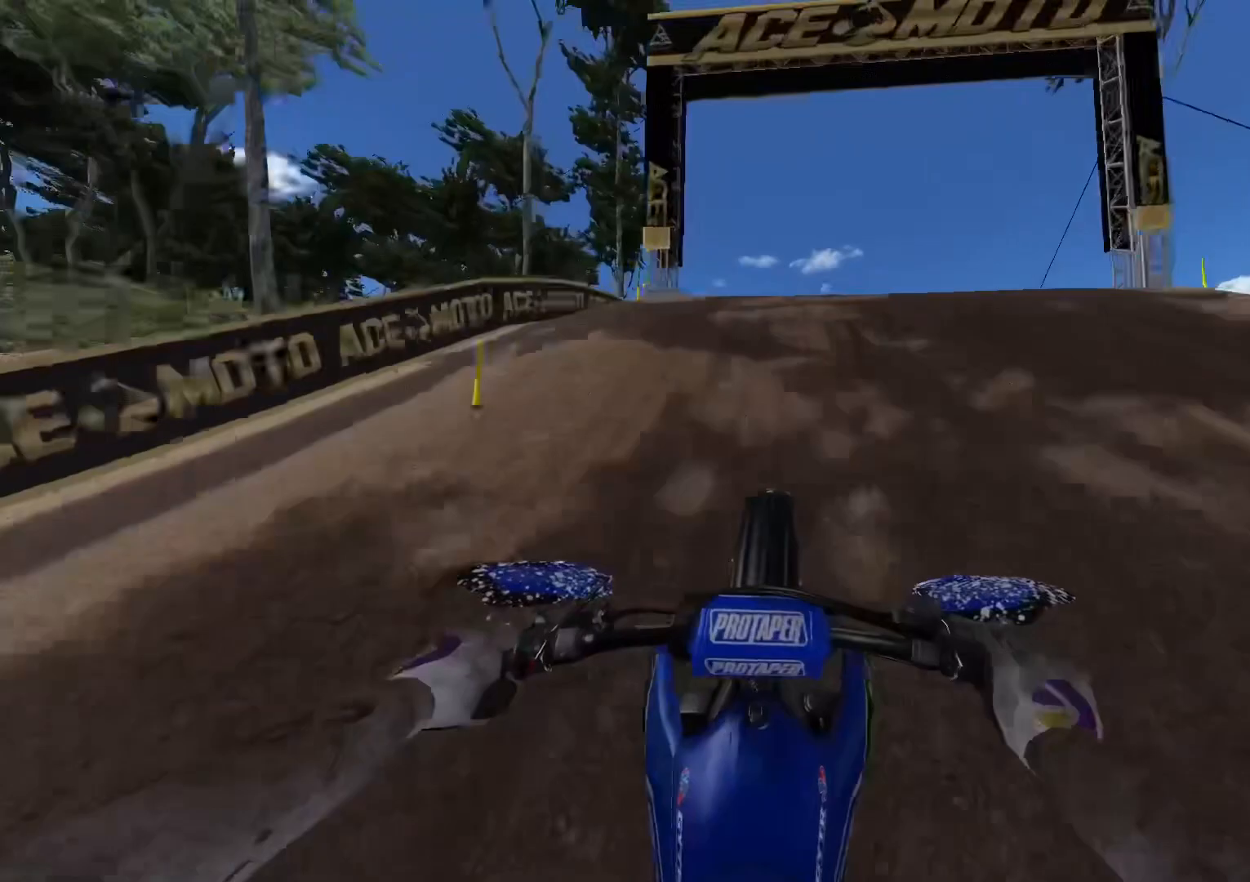
Gameplay with a controller (Xbox layout); each line is a JSON object with the inputs held at the frame after it. "events" lists button and stick changes between this image and that frame as [ms after this image, input, new state], when the widget could be followed in between.
{"buttons": ["R2"], "left_stick": "center", "right_stick": "center", "events": [[17, "left_stick", "right"], [33, "R2", "up"], [117, "R2", "down"], [167, "right_stick", "down"], [333, "R2", "up"], [367, "right_stick", "center"], [433, "left_stick", "center"], [450, "R2", "down"]]}
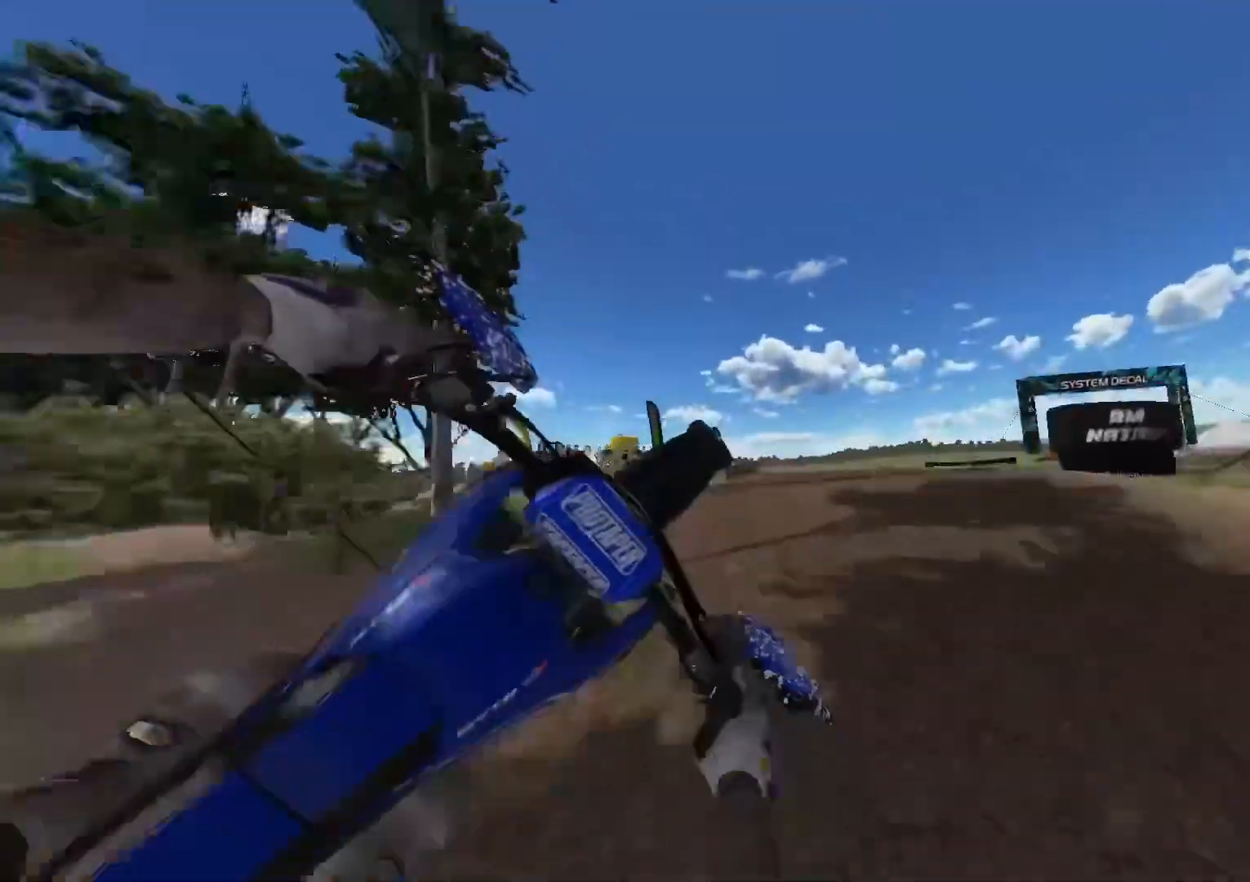
{"buttons": ["R2"], "left_stick": "up-right", "right_stick": "up-left", "events": [[117, "left_stick", "up-right"], [133, "right_stick", "up-left"]]}
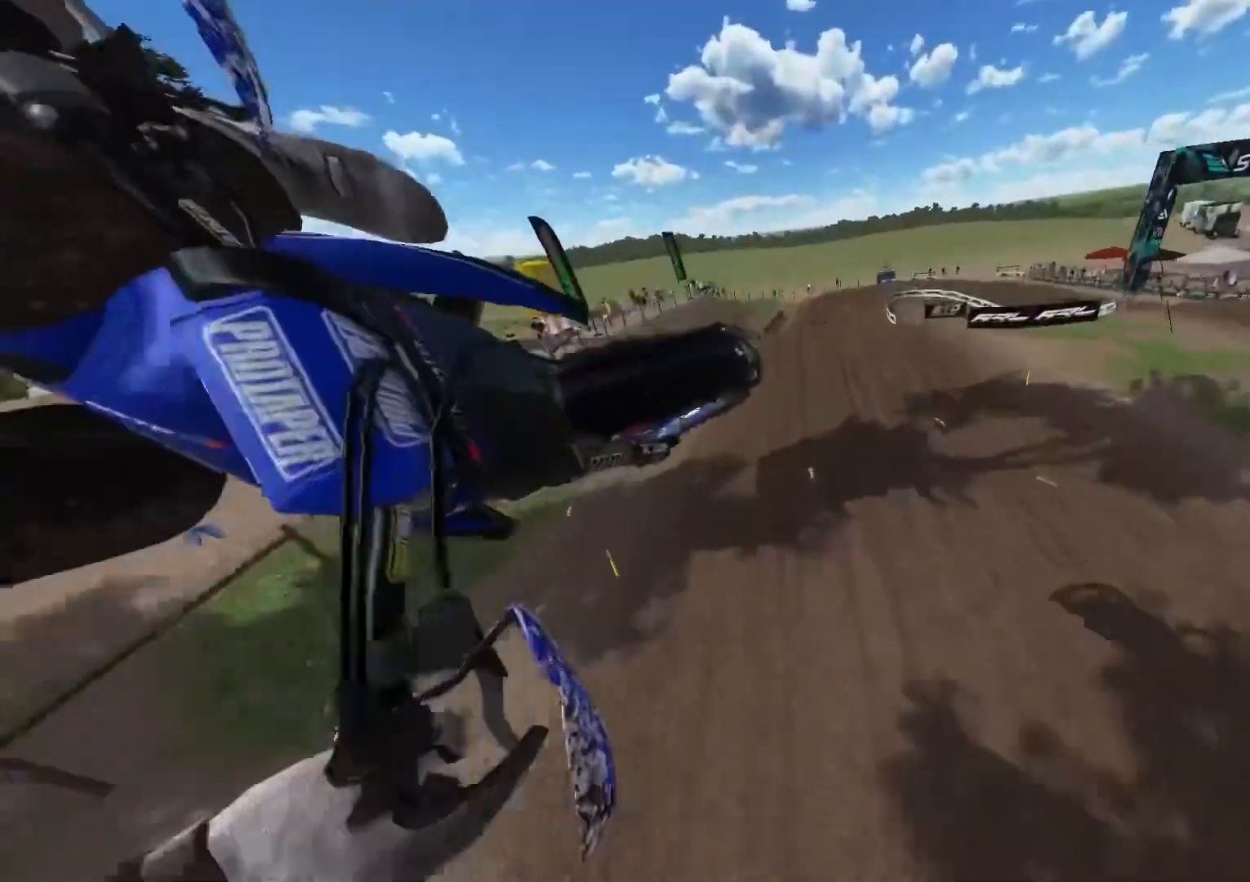
{"buttons": [], "left_stick": "up-right", "right_stick": "up-left", "events": [[467, "R2", "up"]]}
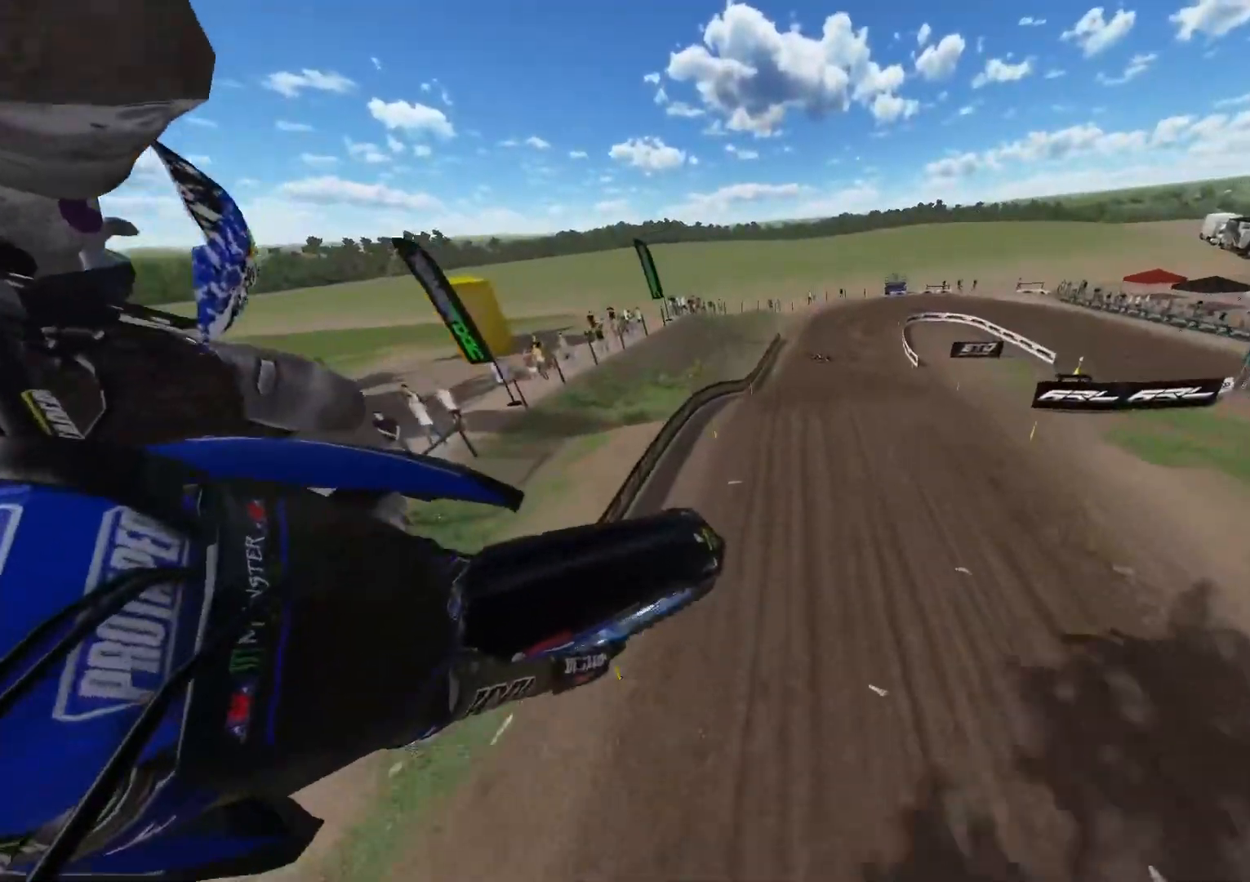
{"buttons": [], "left_stick": "up-left", "right_stick": "up-left", "events": [[183, "left_stick", "up"], [367, "left_stick", "up-left"]]}
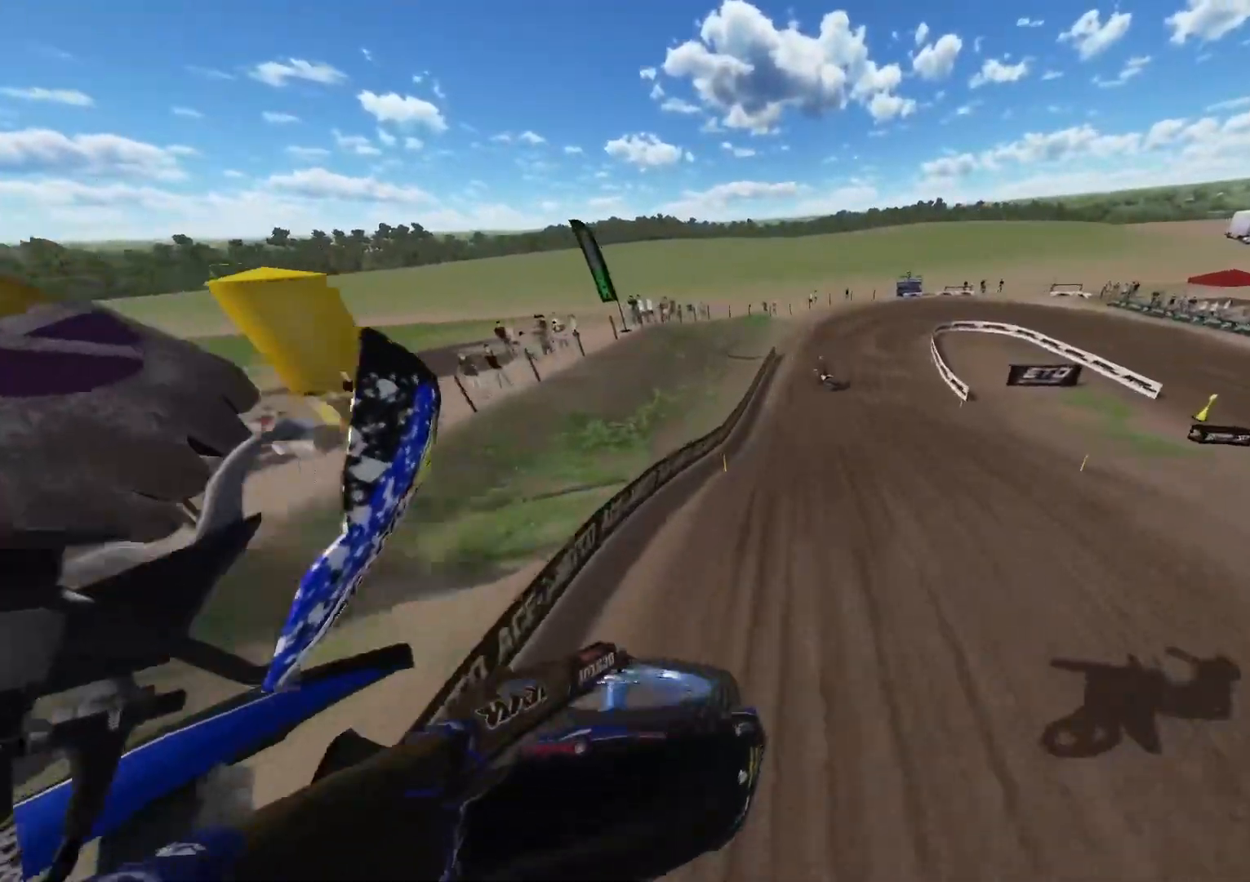
{"buttons": ["R2"], "left_stick": "center", "right_stick": "center", "events": [[150, "right_stick", "center"], [217, "R2", "down"], [500, "left_stick", "center"]]}
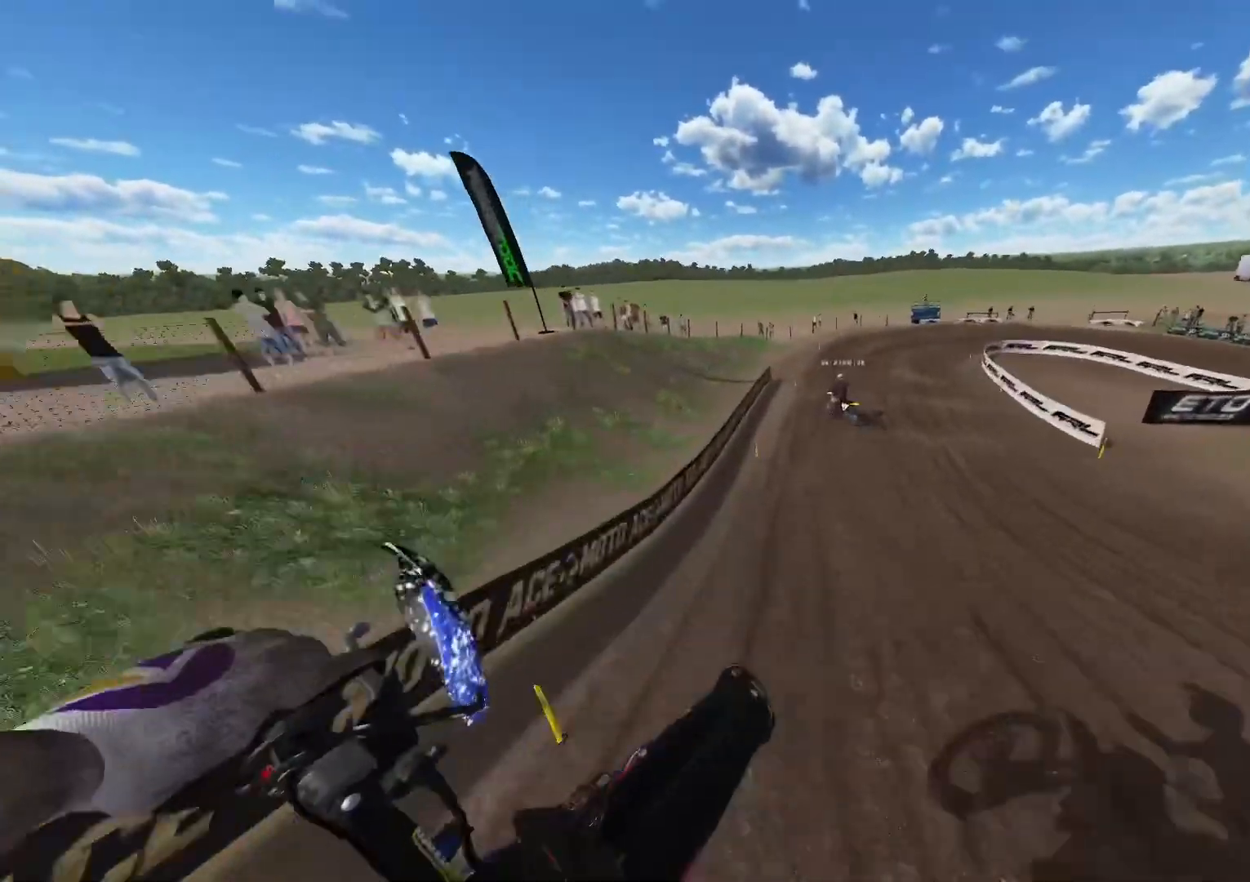
{"buttons": ["R2"], "left_stick": "center", "right_stick": "center", "events": [[117, "left_stick", "left"], [183, "left_stick", "center"], [200, "R2", "up"], [283, "R2", "down"], [283, "left_stick", "right"], [383, "left_stick", "center"]]}
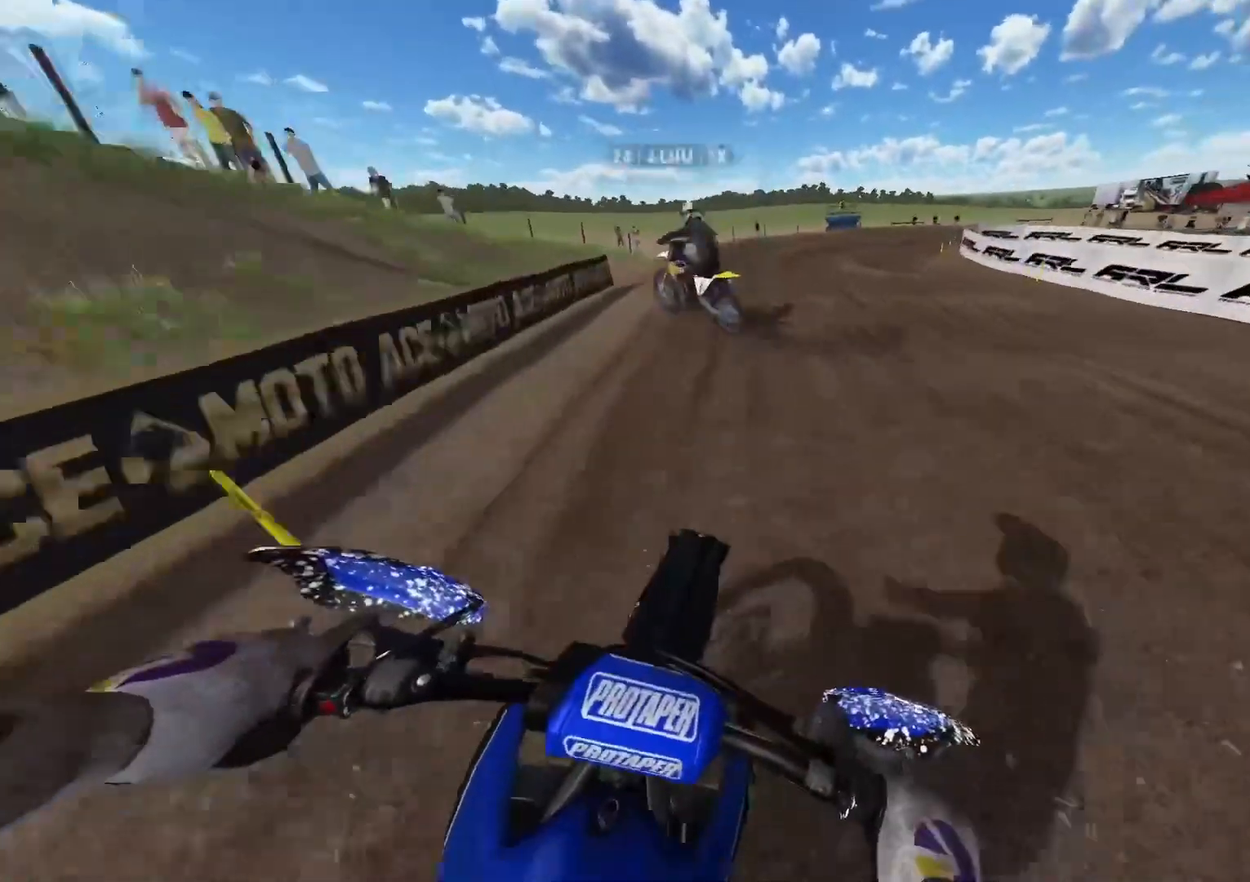
{"buttons": [], "left_stick": "center", "right_stick": "center", "events": [[217, "R2", "up"], [333, "R3", "down"], [400, "R3", "up"]]}
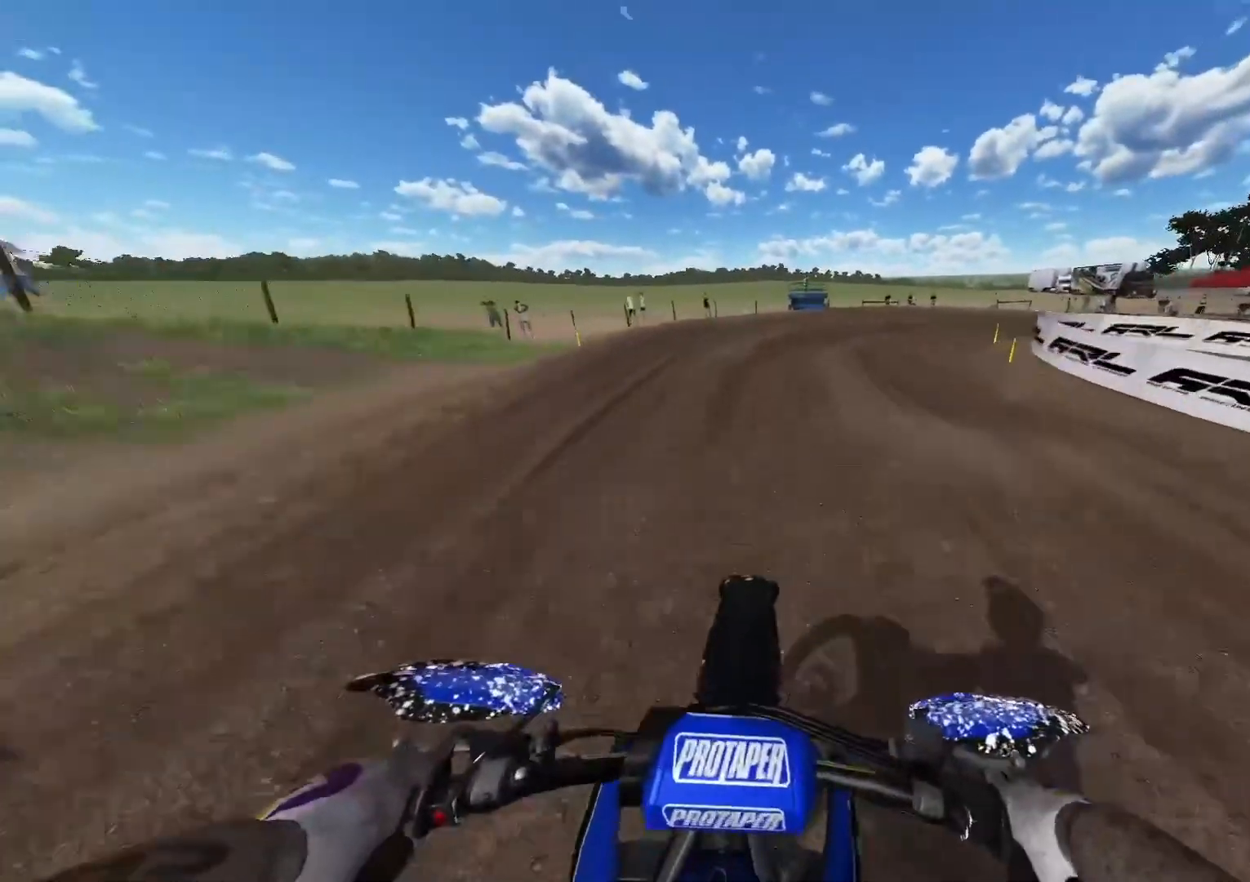
{"buttons": [], "left_stick": "right", "right_stick": "center", "events": [[50, "L2", "down"], [150, "left_stick", "right"], [183, "L2", "up"], [250, "L2", "down"], [367, "L2", "up"]]}
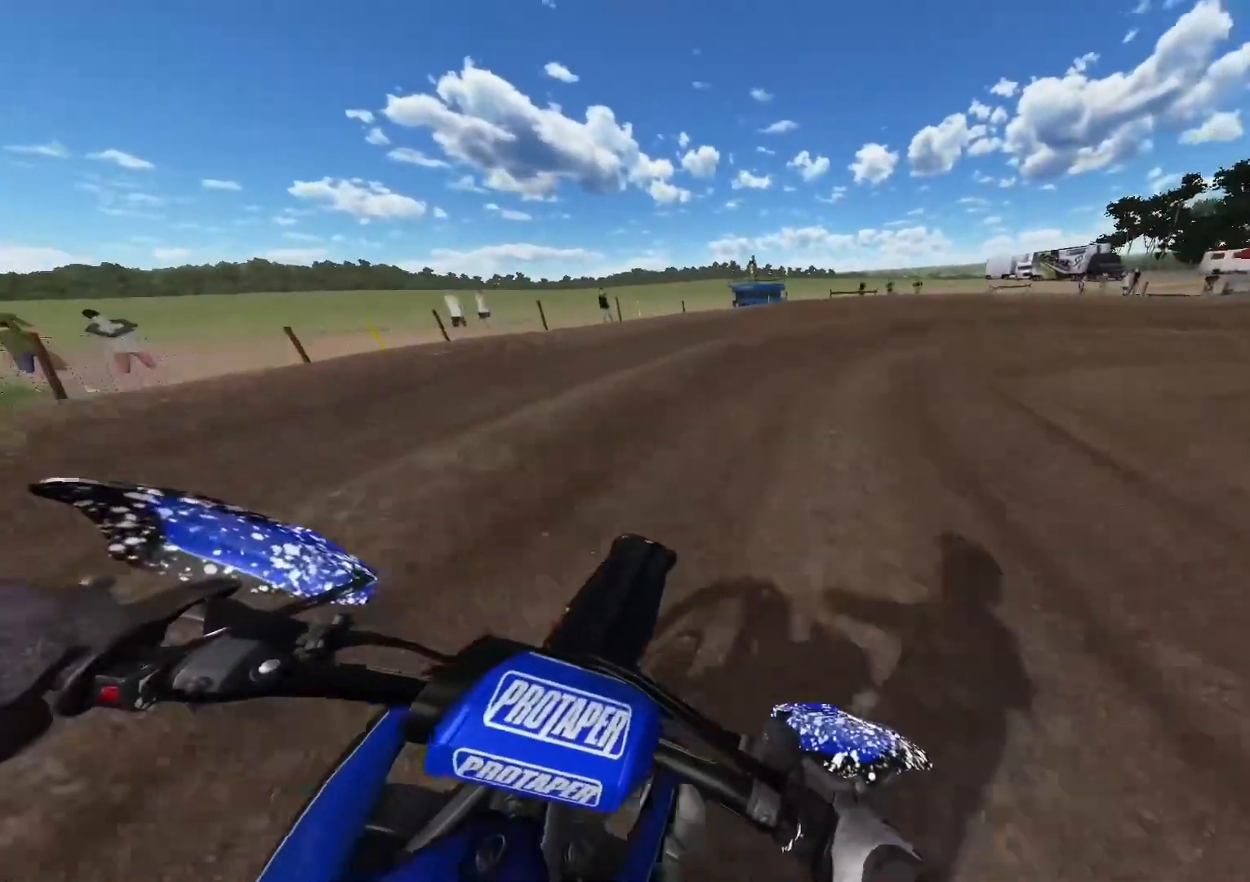
{"buttons": [], "left_stick": "right", "right_stick": "center", "events": [[300, "R2", "down"], [383, "R2", "up"]]}
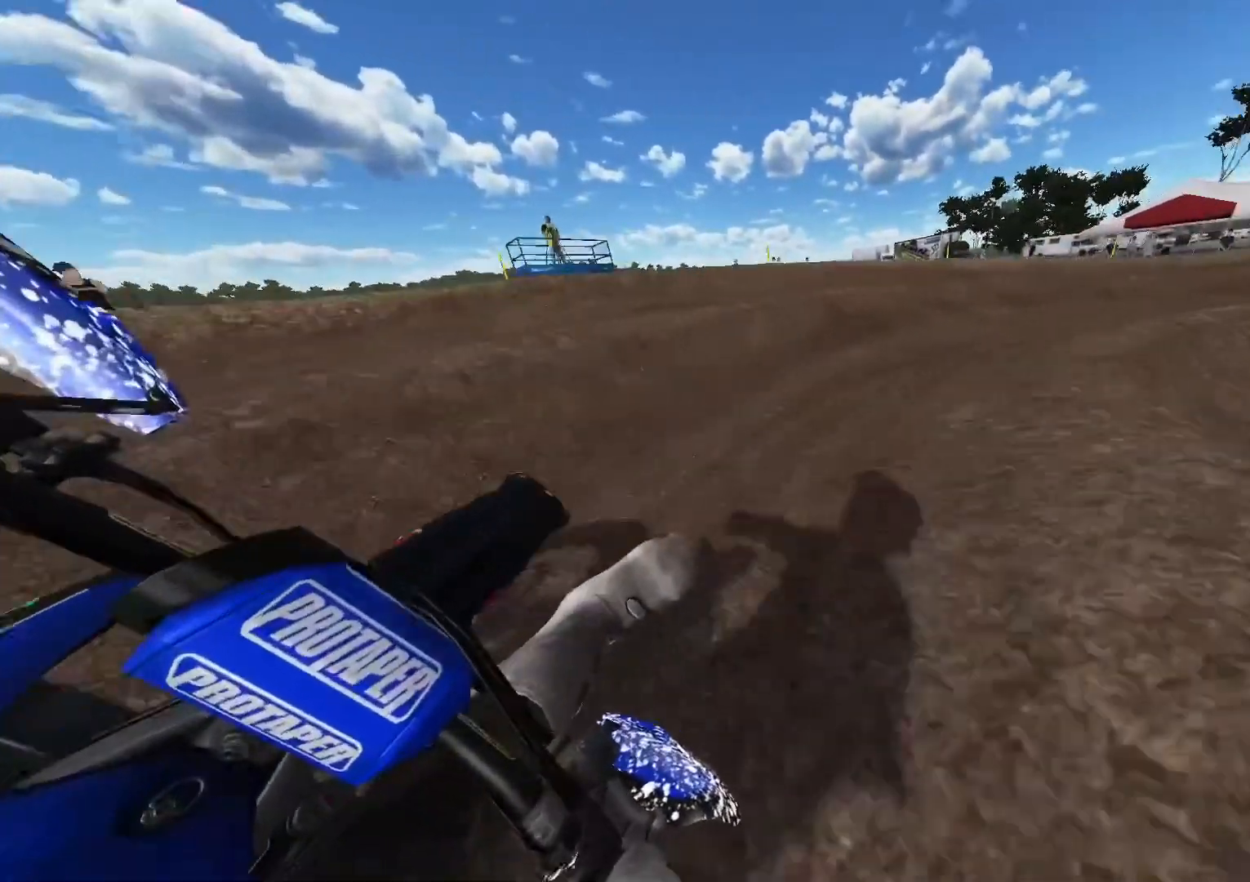
{"buttons": ["R2"], "left_stick": "right", "right_stick": "center", "events": [[283, "R2", "down"]]}
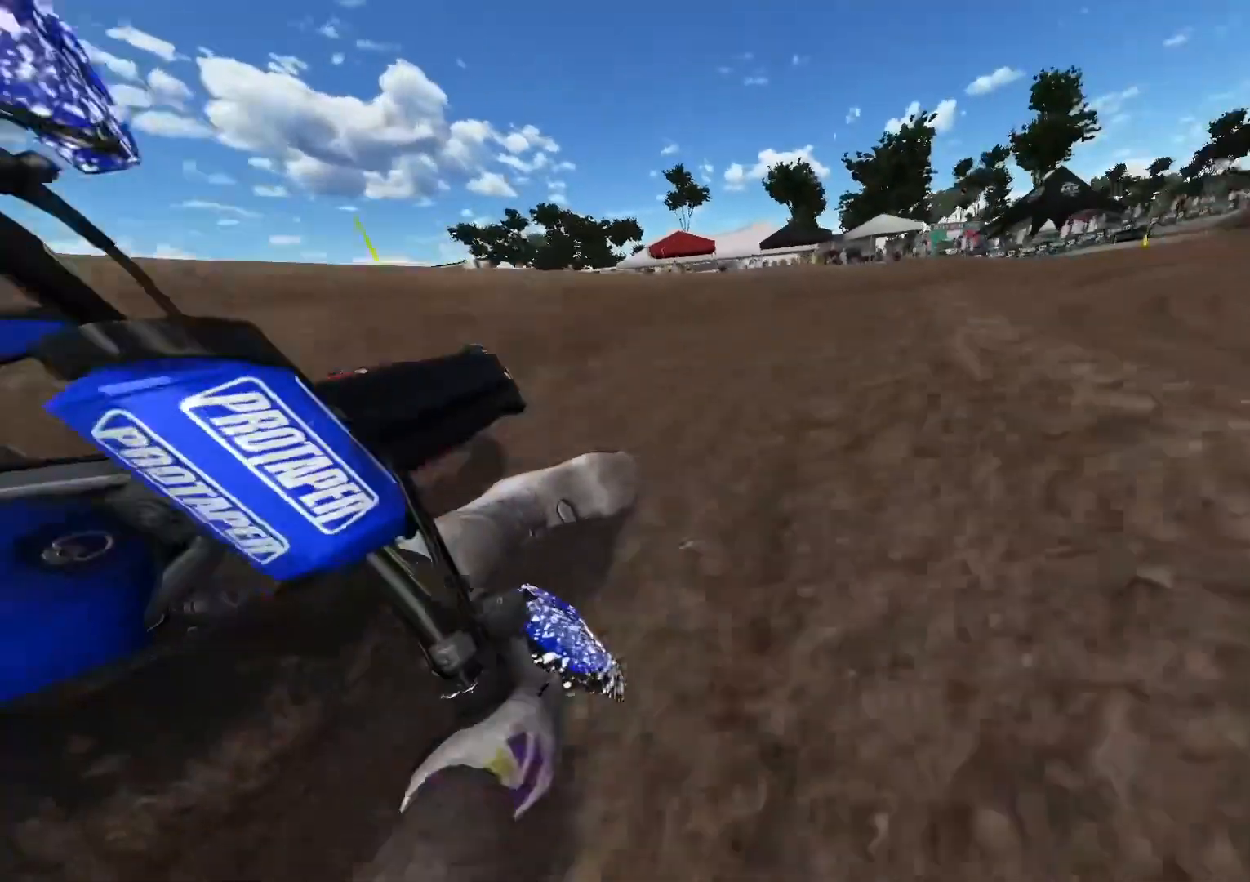
{"buttons": ["R2"], "left_stick": "right", "right_stick": "center", "events": []}
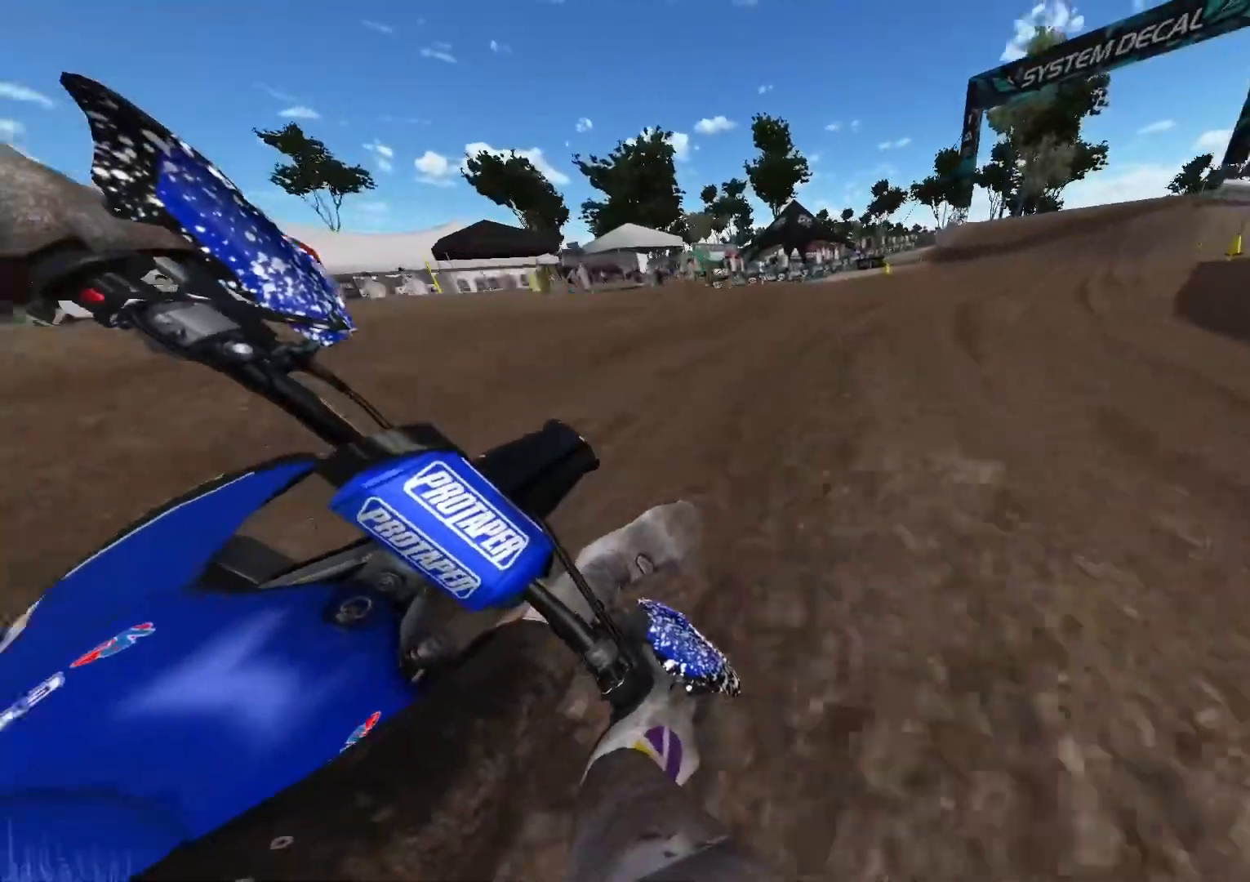
{"buttons": ["R2"], "left_stick": "right", "right_stick": "center", "events": [[400, "R3", "down"], [500, "R3", "up"]]}
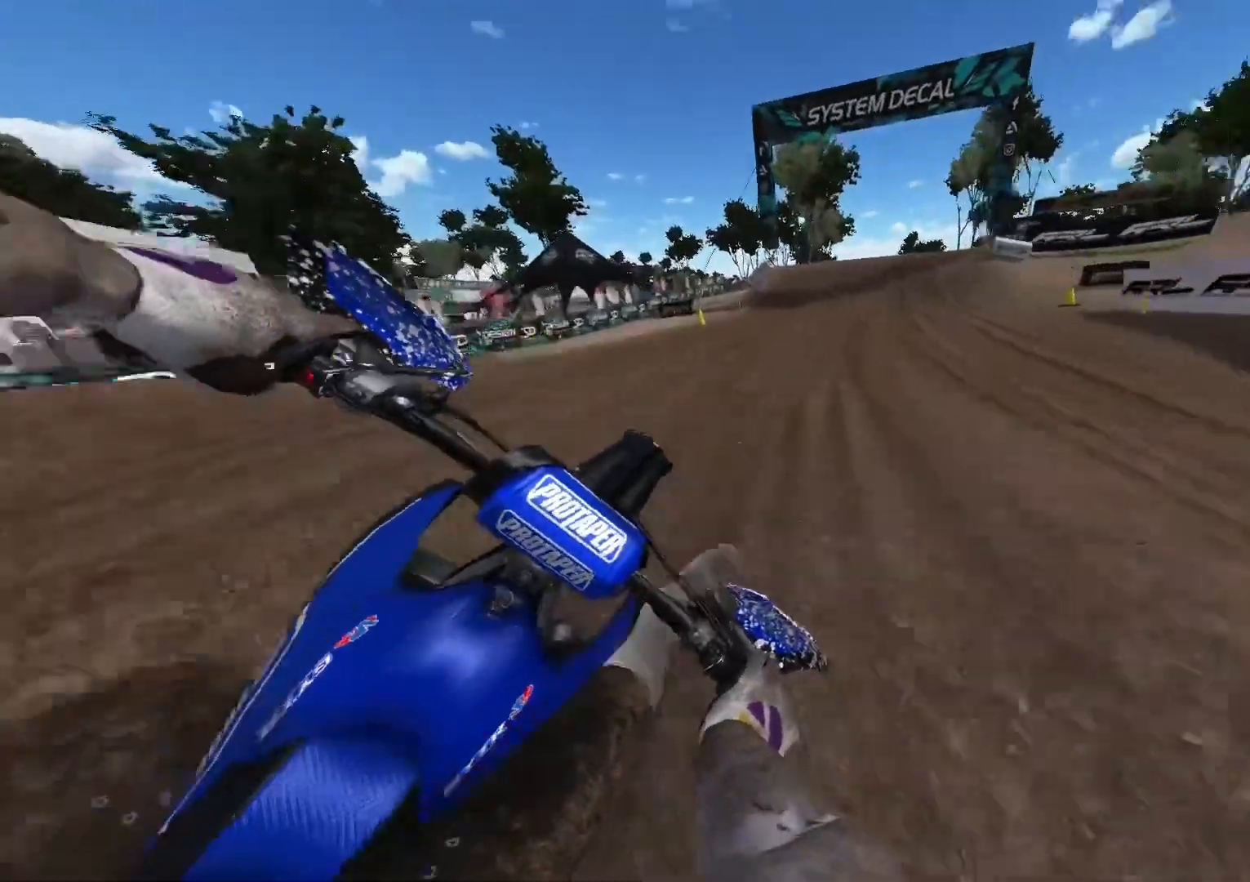
{"buttons": ["R2"], "left_stick": "center", "right_stick": "center", "events": [[83, "left_stick", "center"]]}
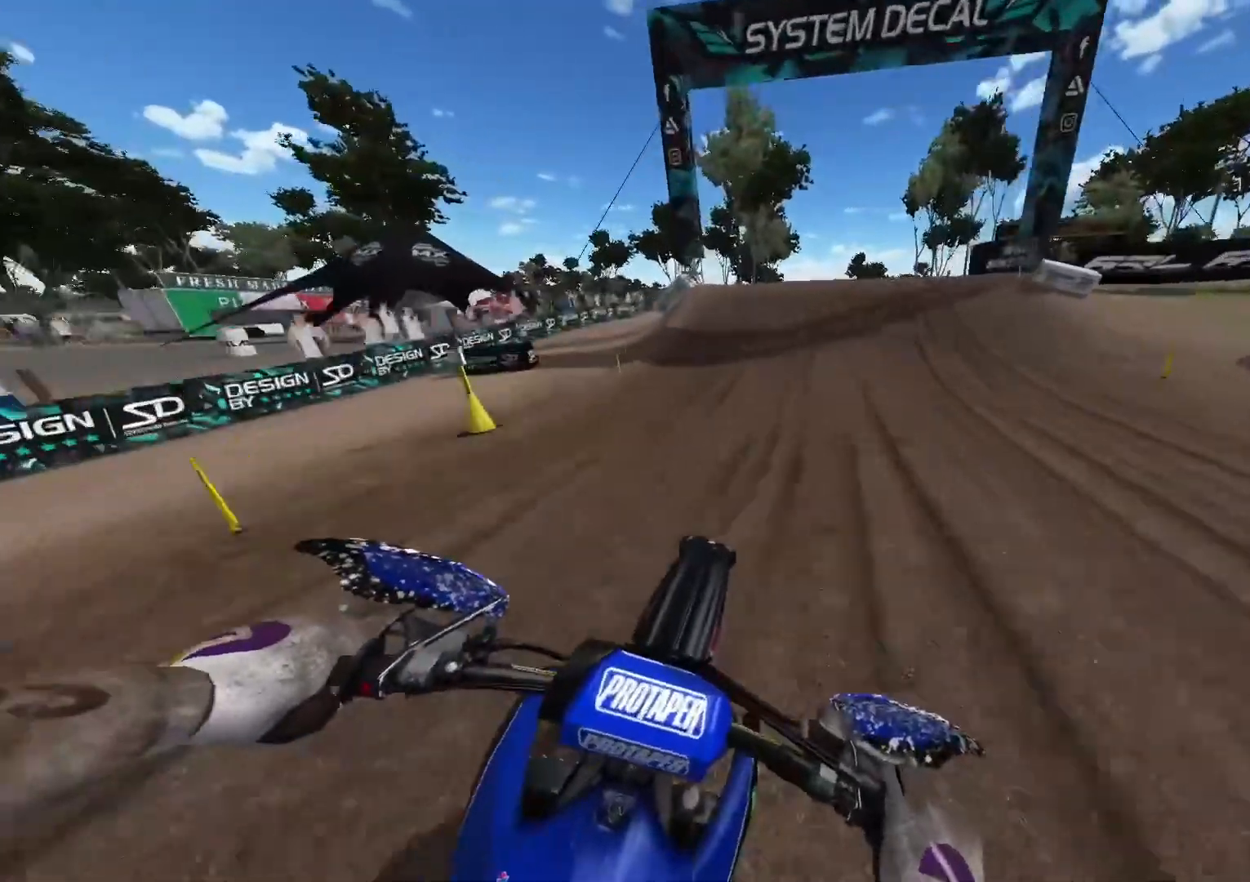
{"buttons": ["R2"], "left_stick": "right", "right_stick": "down-right", "events": [[383, "right_stick", "right"], [433, "right_stick", "down-right"], [450, "left_stick", "right"]]}
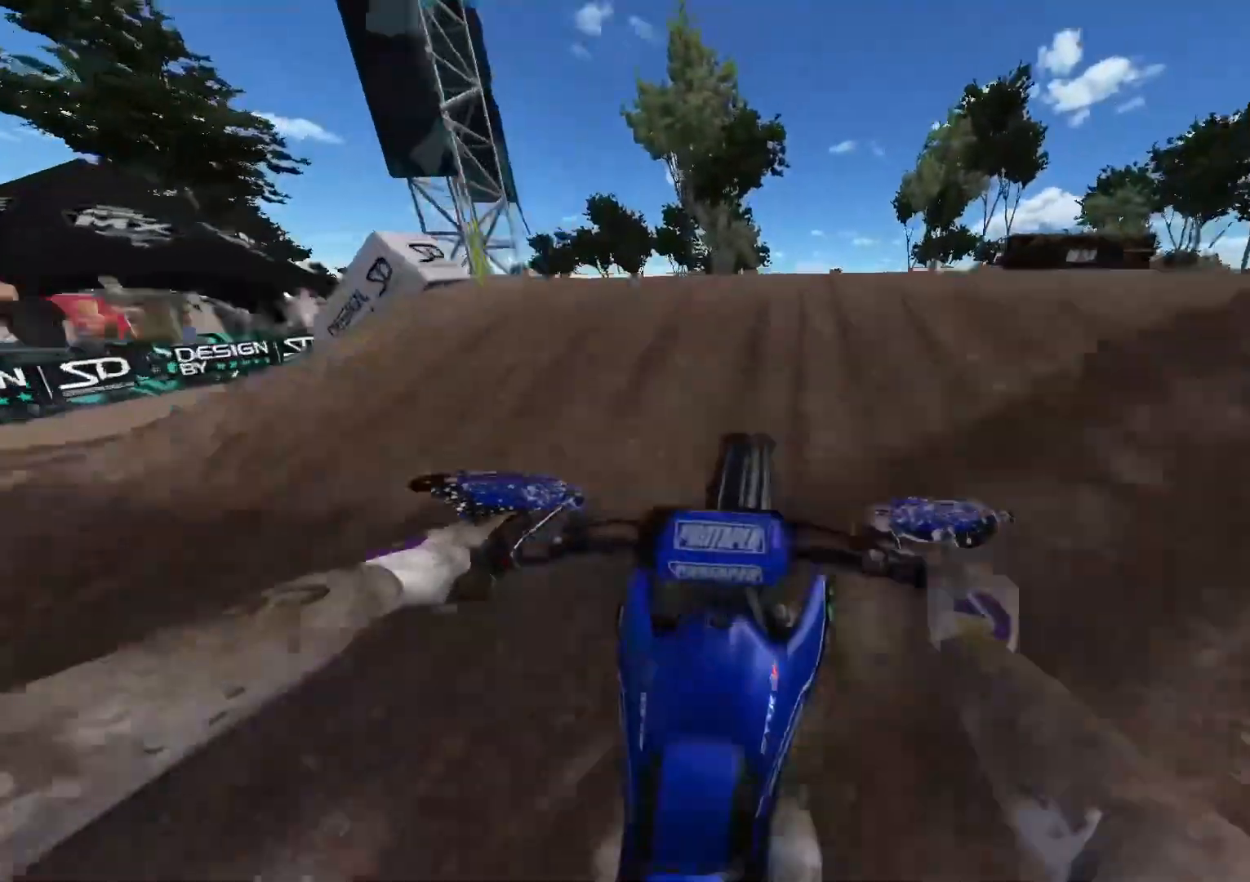
{"buttons": ["R2"], "left_stick": "up-right", "right_stick": "down-left", "events": [[183, "right_stick", "down-left"], [283, "R2", "up"], [350, "R2", "down"], [433, "left_stick", "up-right"]]}
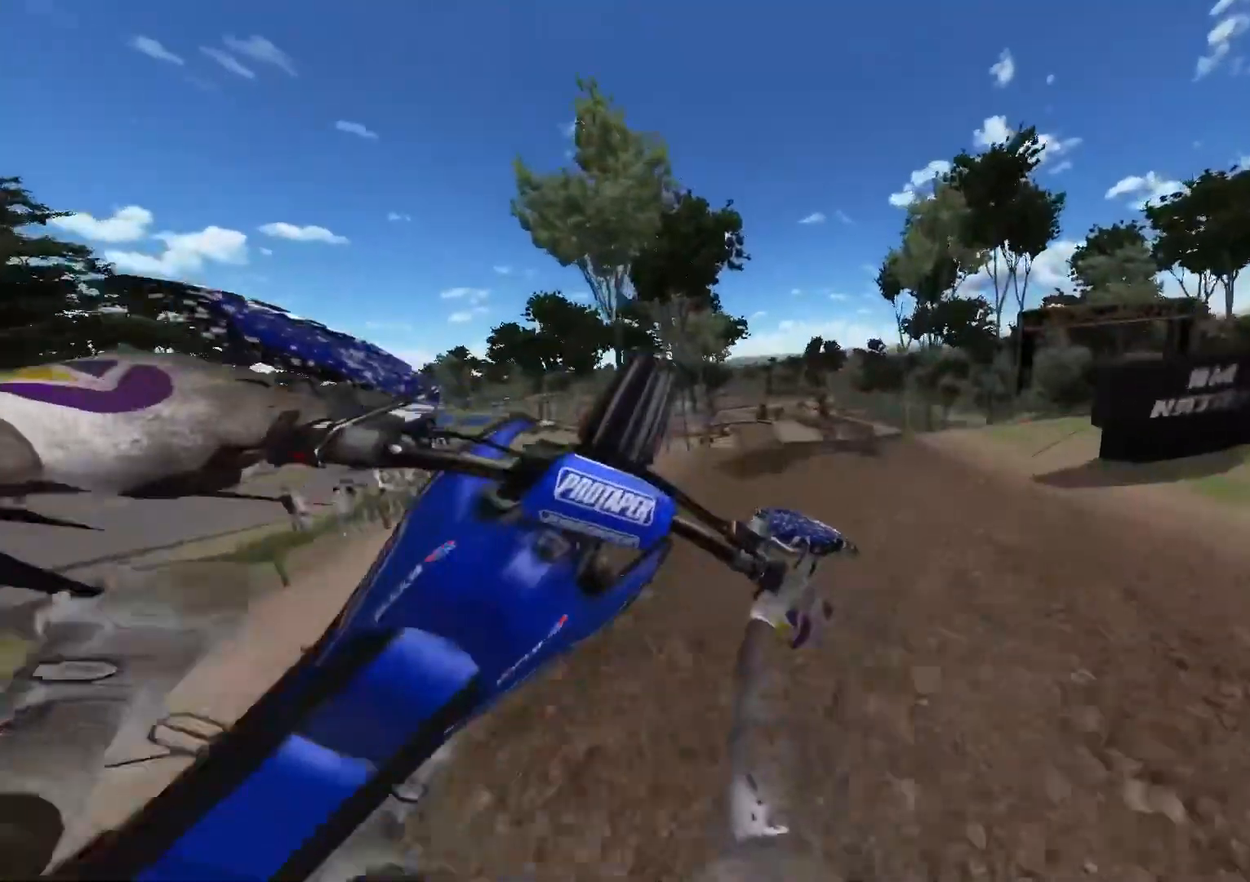
{"buttons": ["R2"], "left_stick": "up", "right_stick": "up-left", "events": [[67, "right_stick", "up-left"], [267, "left_stick", "up"]]}
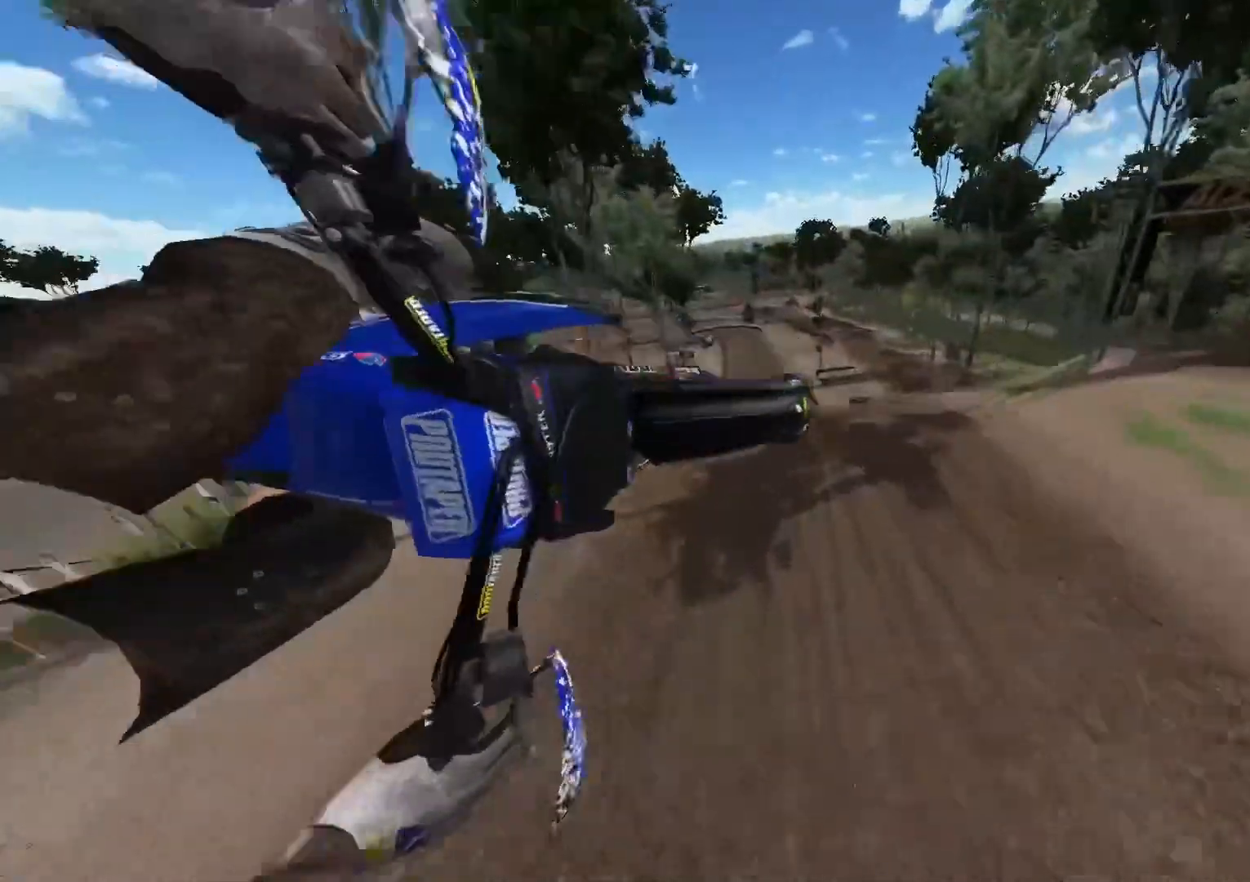
{"buttons": ["R2"], "left_stick": "up", "right_stick": "up-left", "events": []}
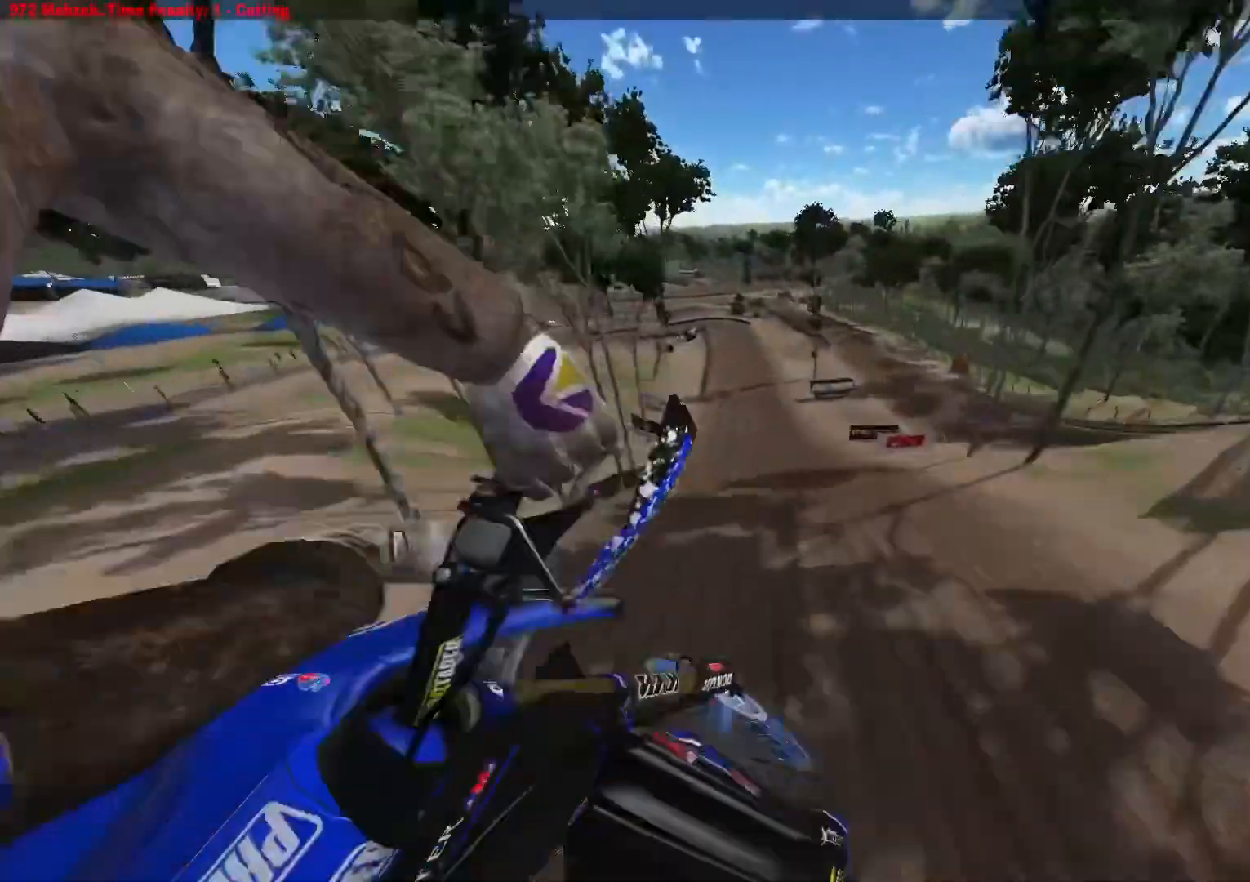
{"buttons": ["L1", "R2"], "left_stick": "up", "right_stick": "center", "events": [[183, "right_stick", "center"], [367, "L1", "down"]]}
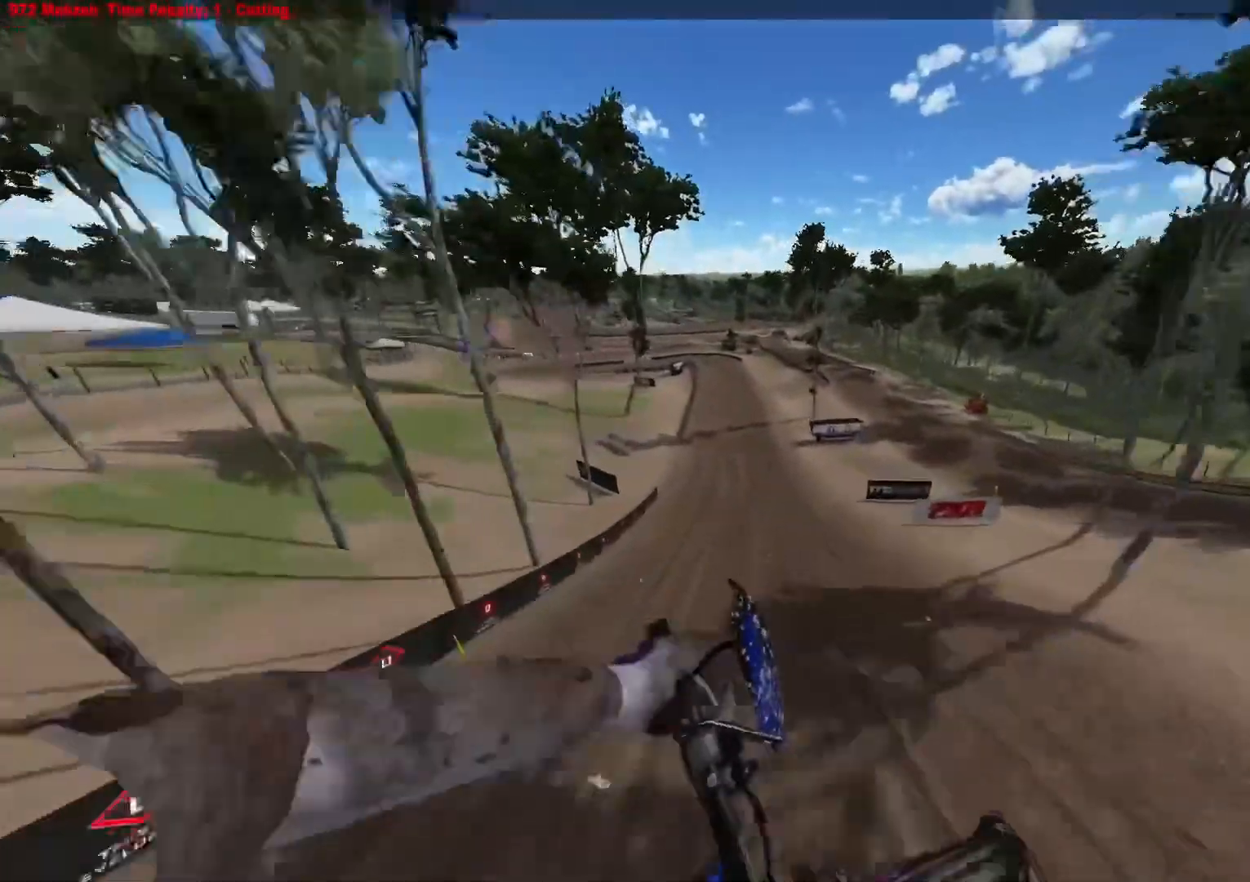
{"buttons": ["R2"], "left_stick": "center", "right_stick": "down", "events": [[300, "left_stick", "center"], [433, "L1", "up"], [433, "right_stick", "down"]]}
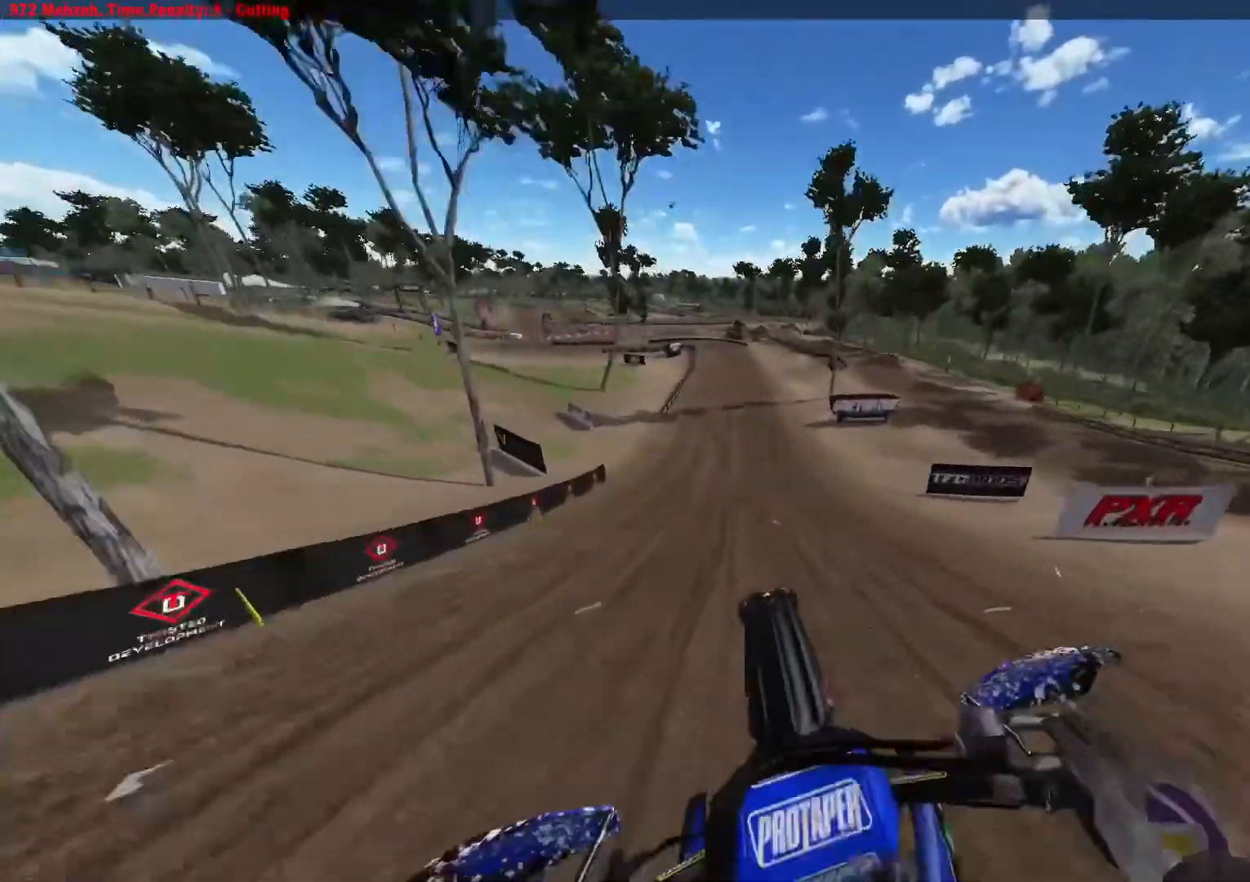
{"buttons": ["R2"], "left_stick": "center", "right_stick": "down", "events": []}
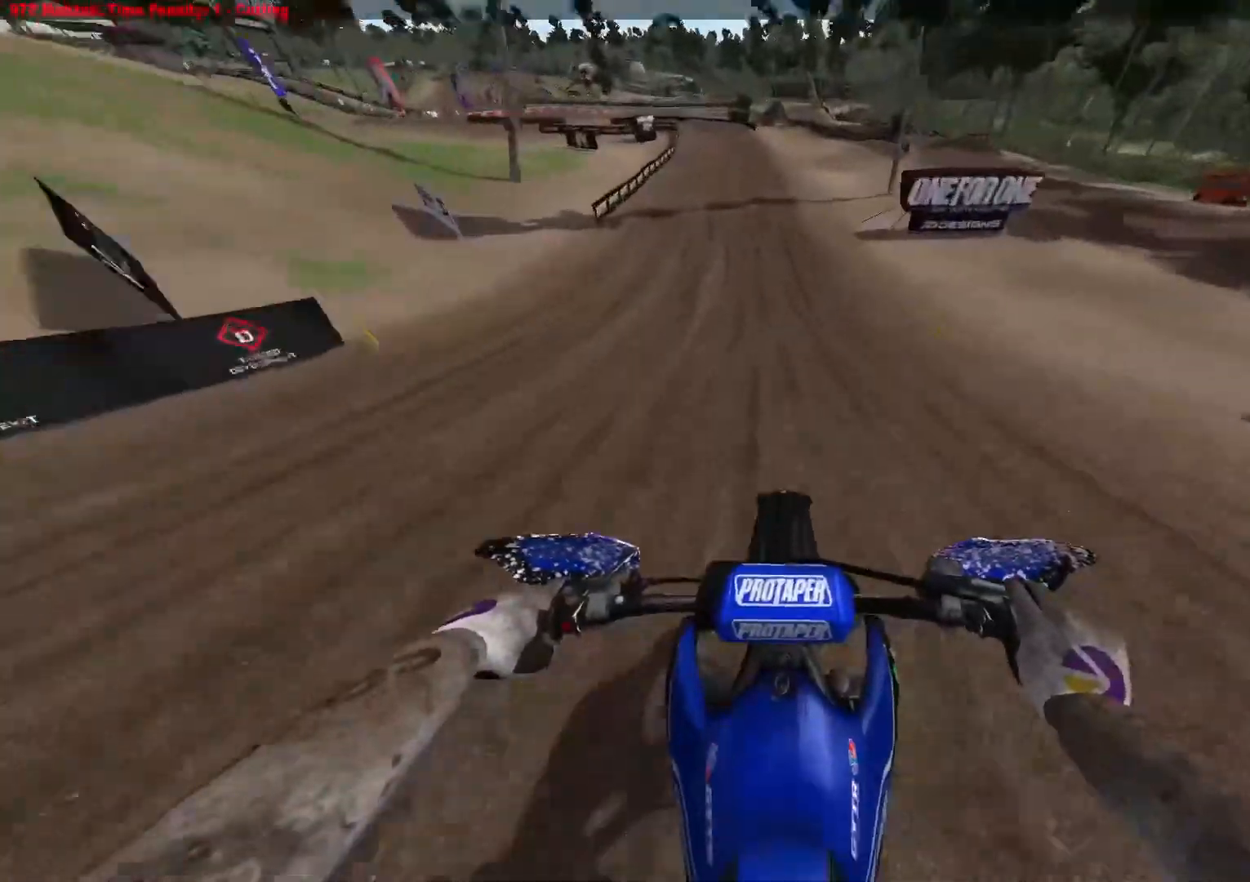
{"buttons": ["R2"], "left_stick": "center", "right_stick": "down", "events": []}
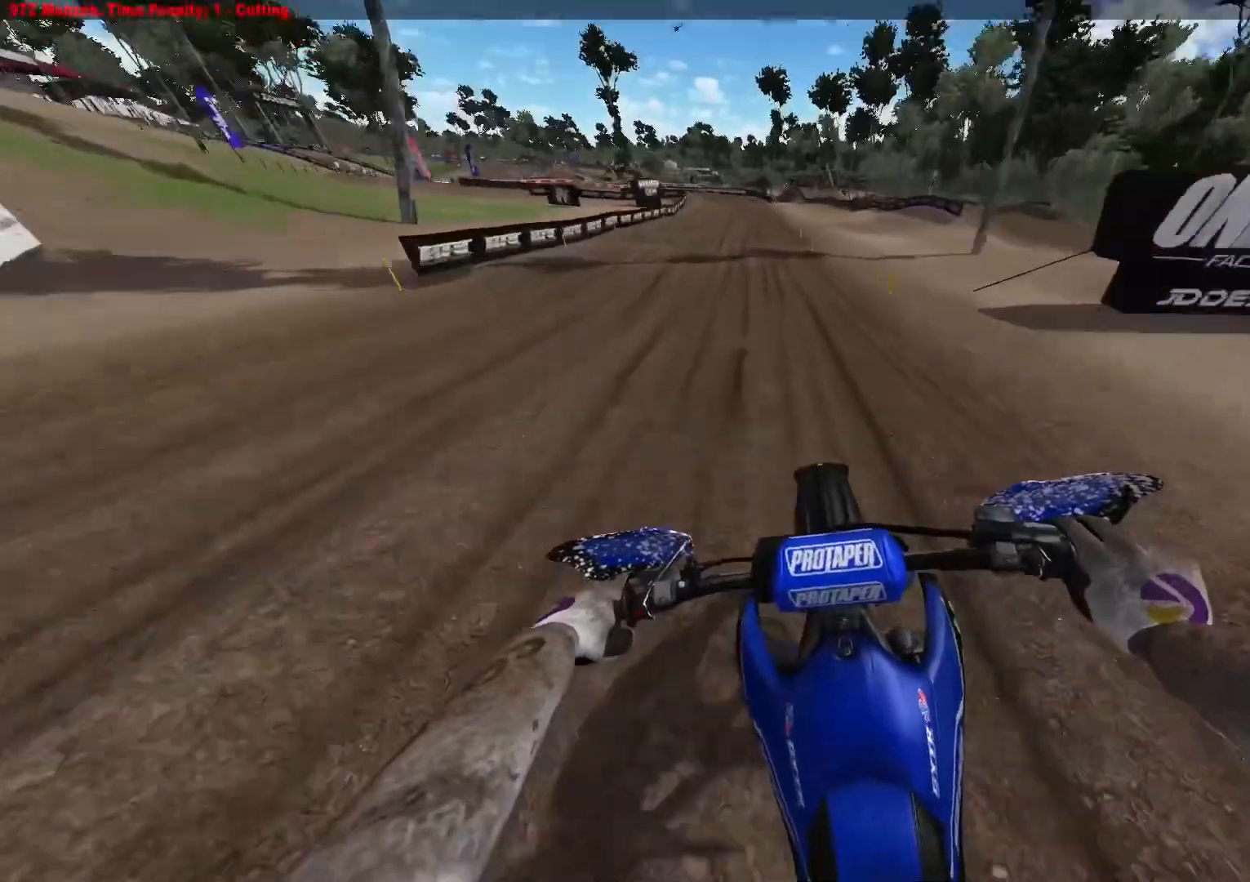
{"buttons": ["A", "R2"], "left_stick": "center", "right_stick": "down", "events": [[300, "A", "down"]]}
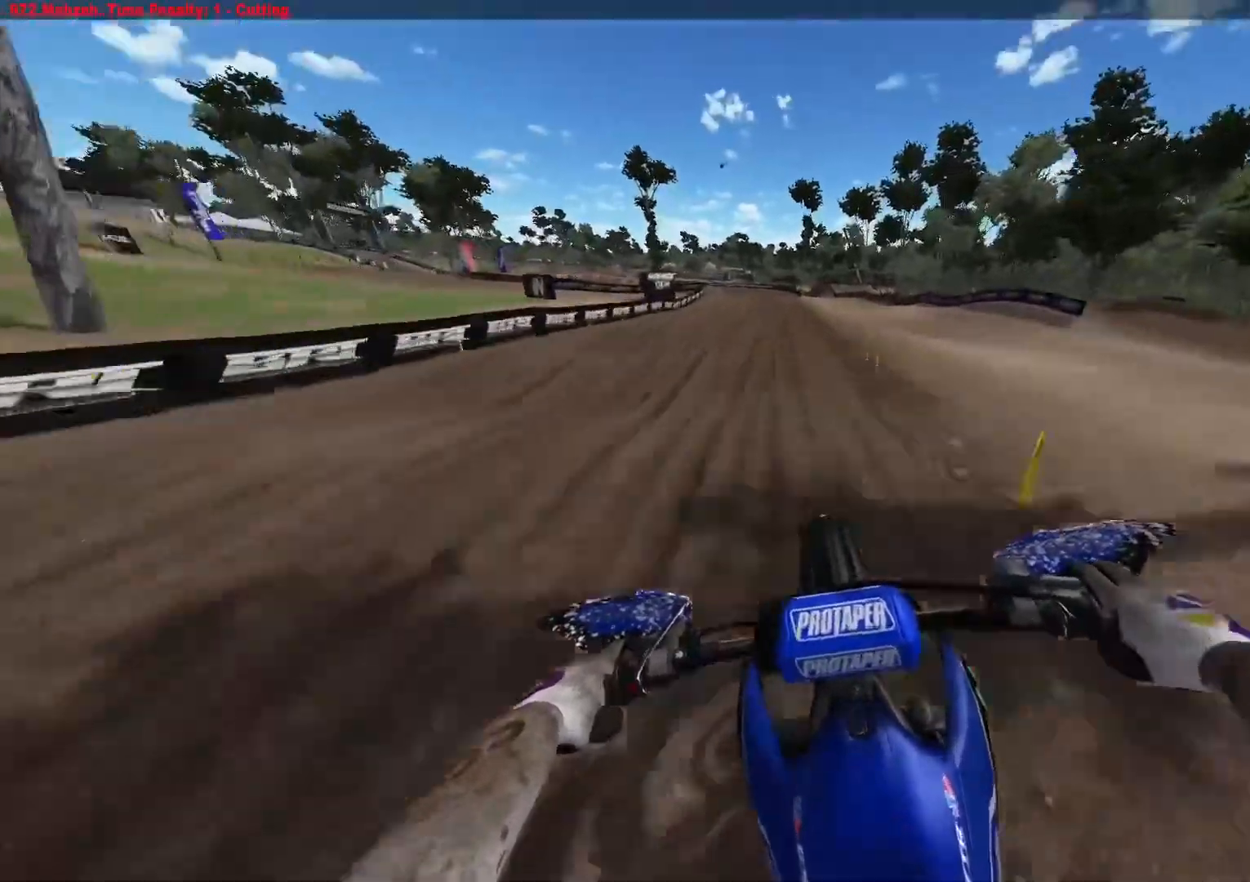
{"buttons": ["L2"], "left_stick": "center", "right_stick": "down", "events": [[67, "A", "up"], [150, "R2", "up"], [233, "L2", "down"]]}
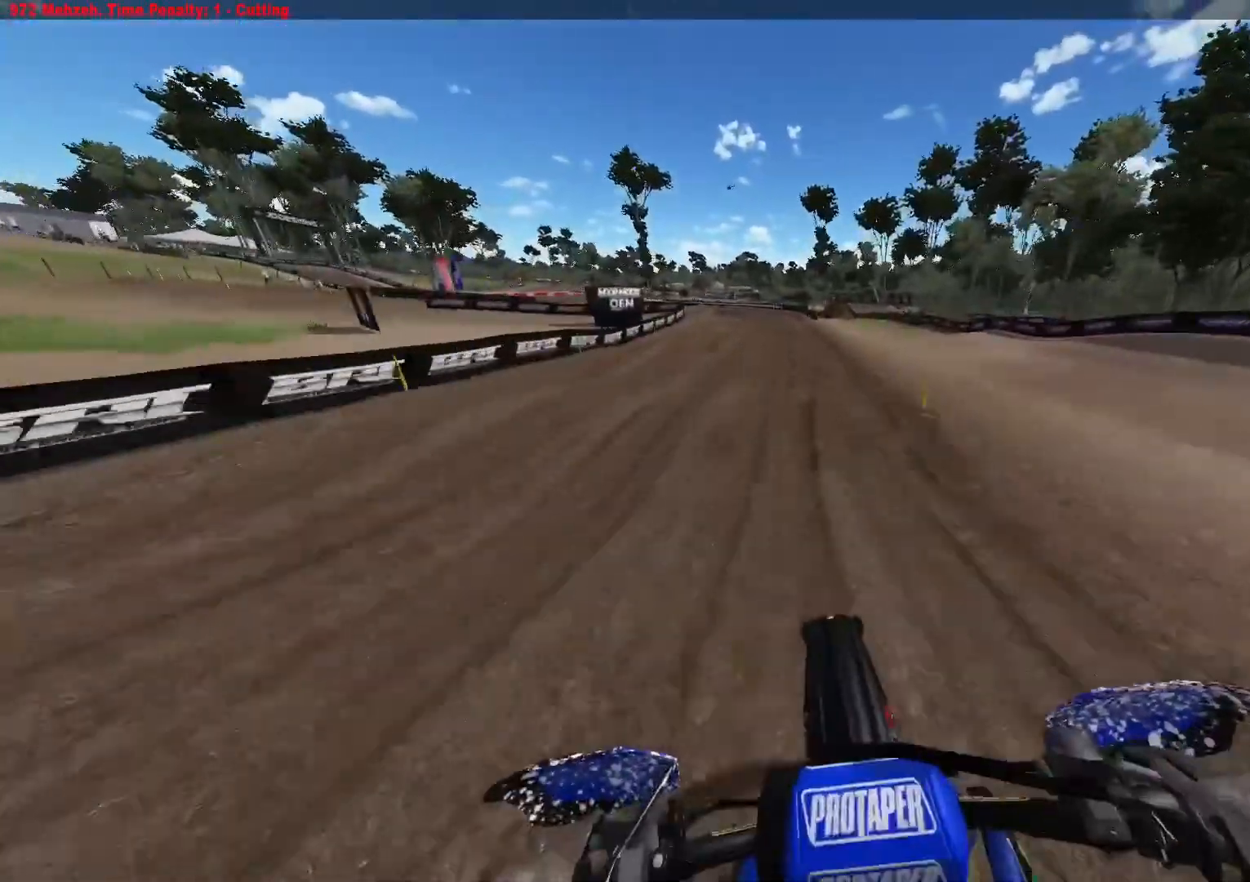
{"buttons": ["L2"], "left_stick": "center", "right_stick": "down", "events": []}
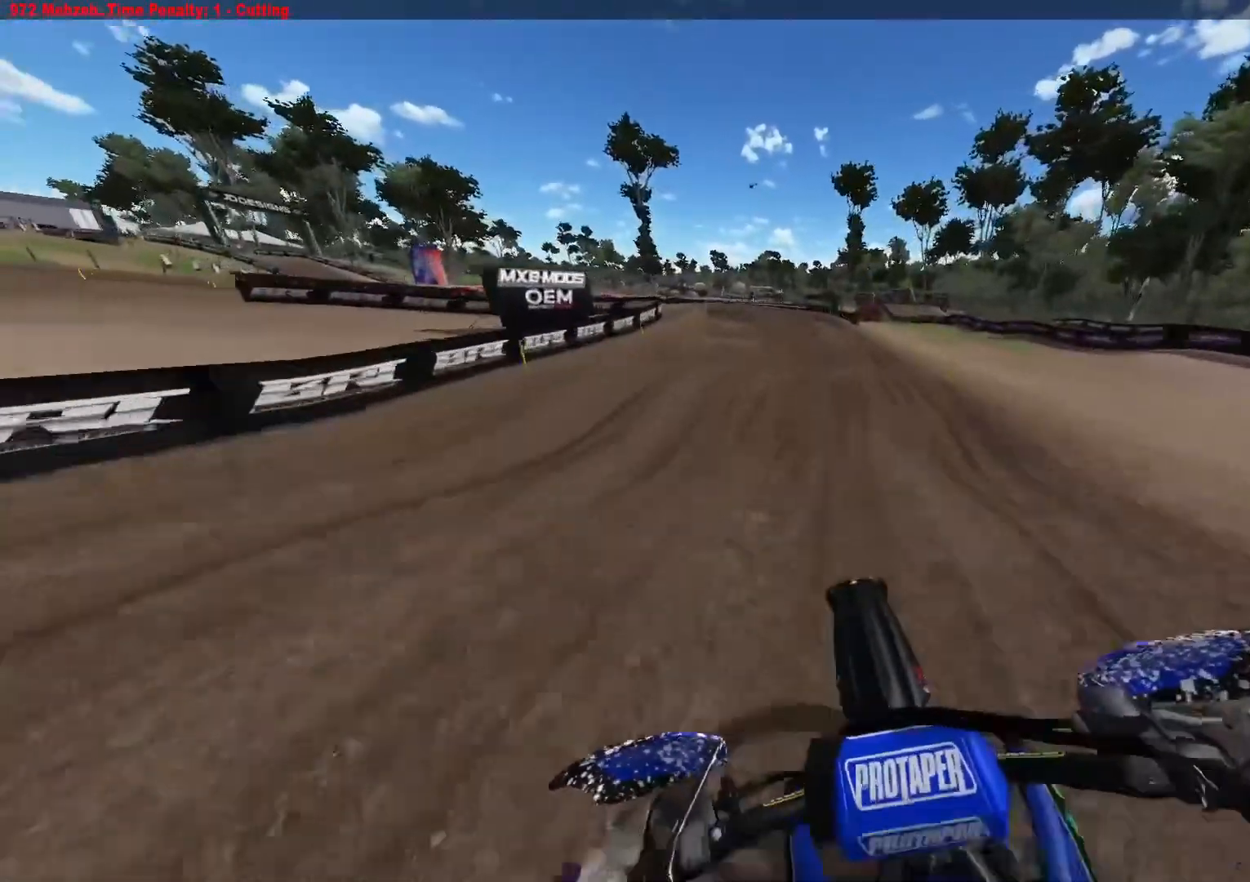
{"buttons": ["L2"], "left_stick": "up-left", "right_stick": "down", "events": [[500, "left_stick", "up-left"]]}
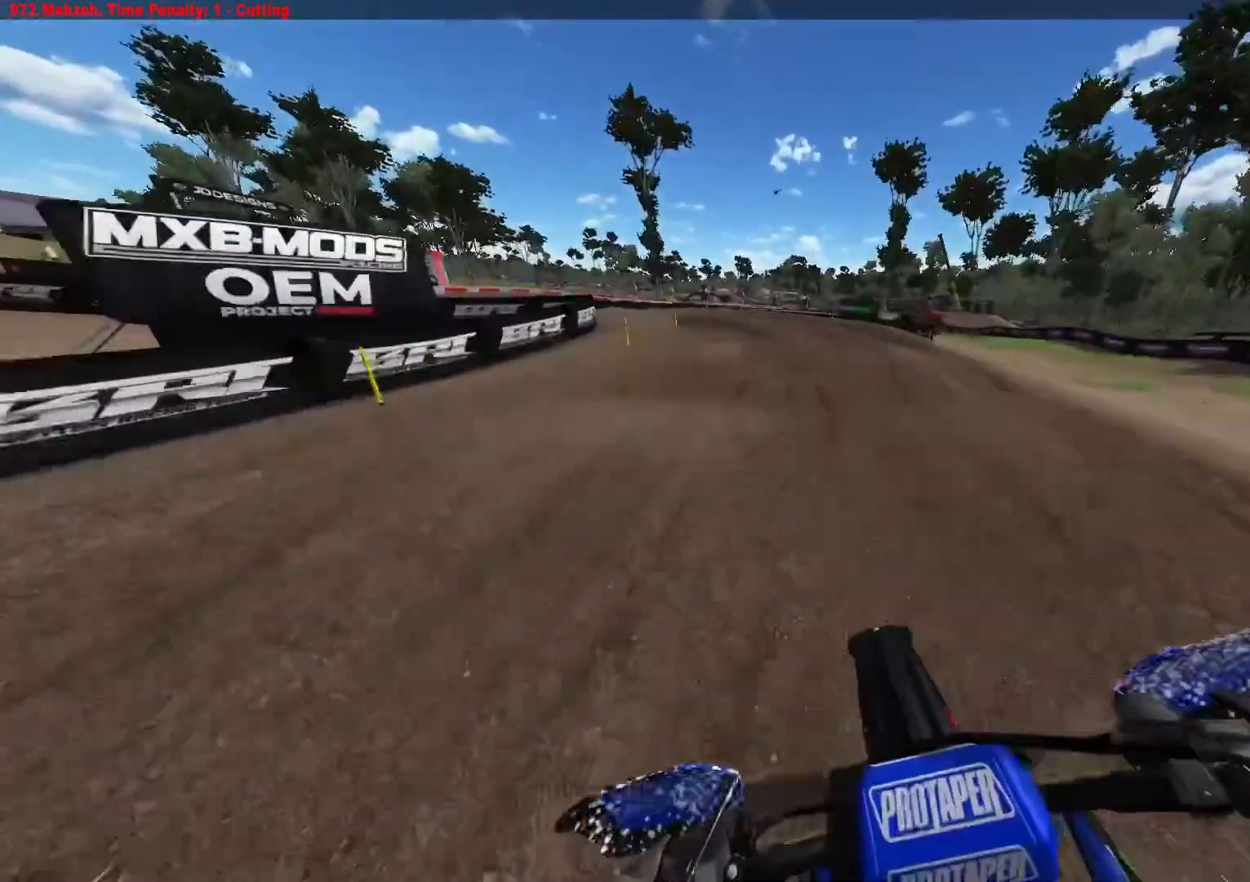
{"buttons": ["L2", "R3"], "left_stick": "up-left", "right_stick": "down", "events": [[433, "R3", "down"]]}
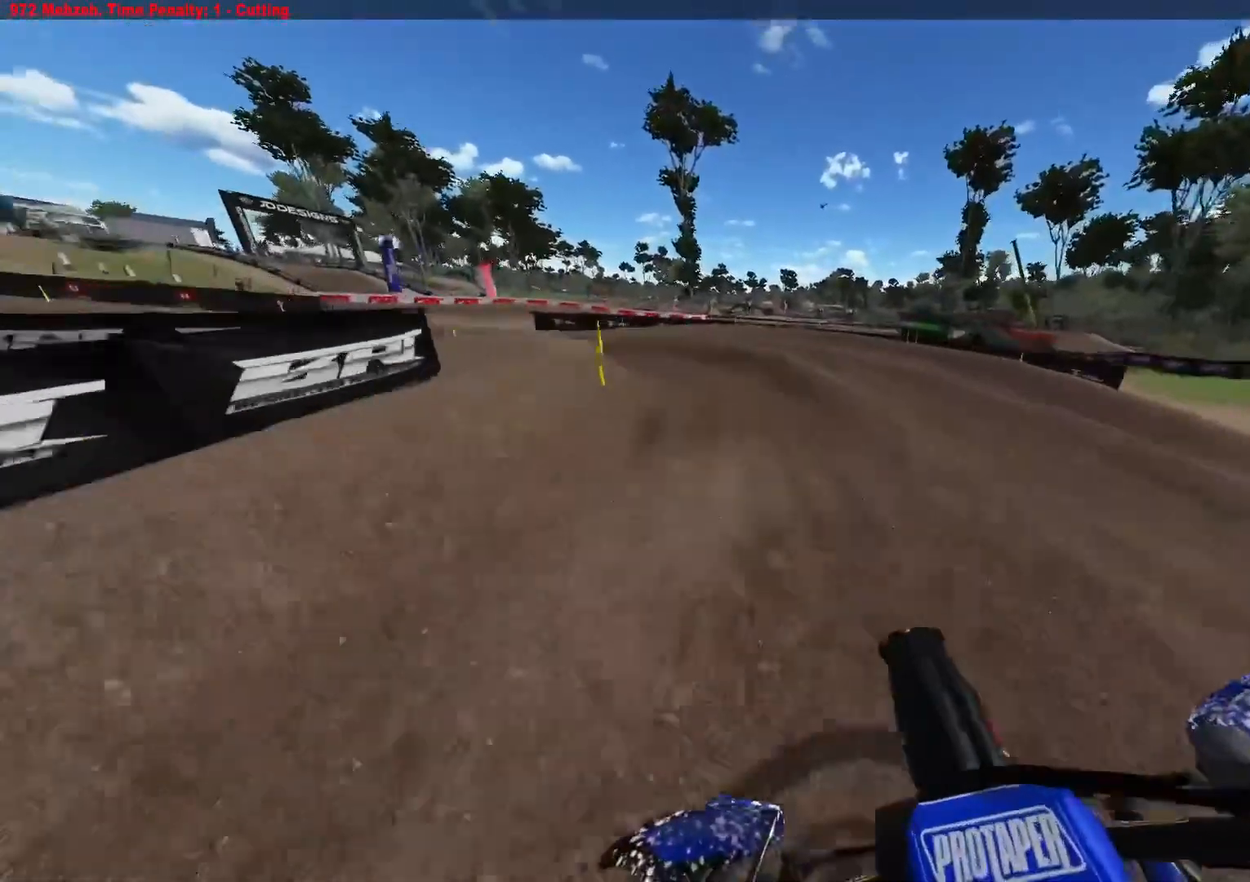
{"buttons": ["L1", "R2"], "left_stick": "up-left", "right_stick": "center", "events": [[50, "R3", "up"], [233, "right_stick", "center"], [317, "L2", "up"], [333, "R2", "down"], [417, "L1", "down"]]}
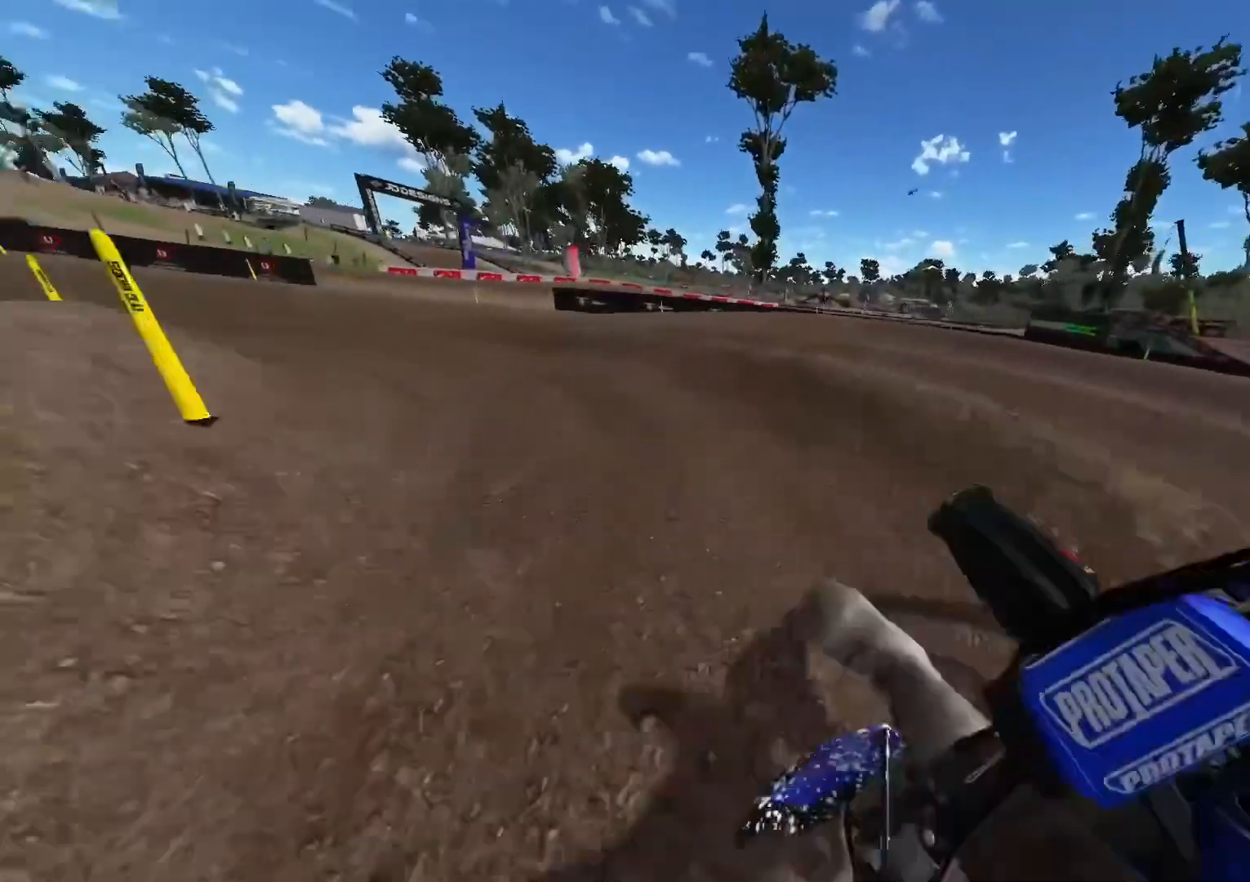
{"buttons": ["R2"], "left_stick": "up-left", "right_stick": "center", "events": [[83, "L1", "up"]]}
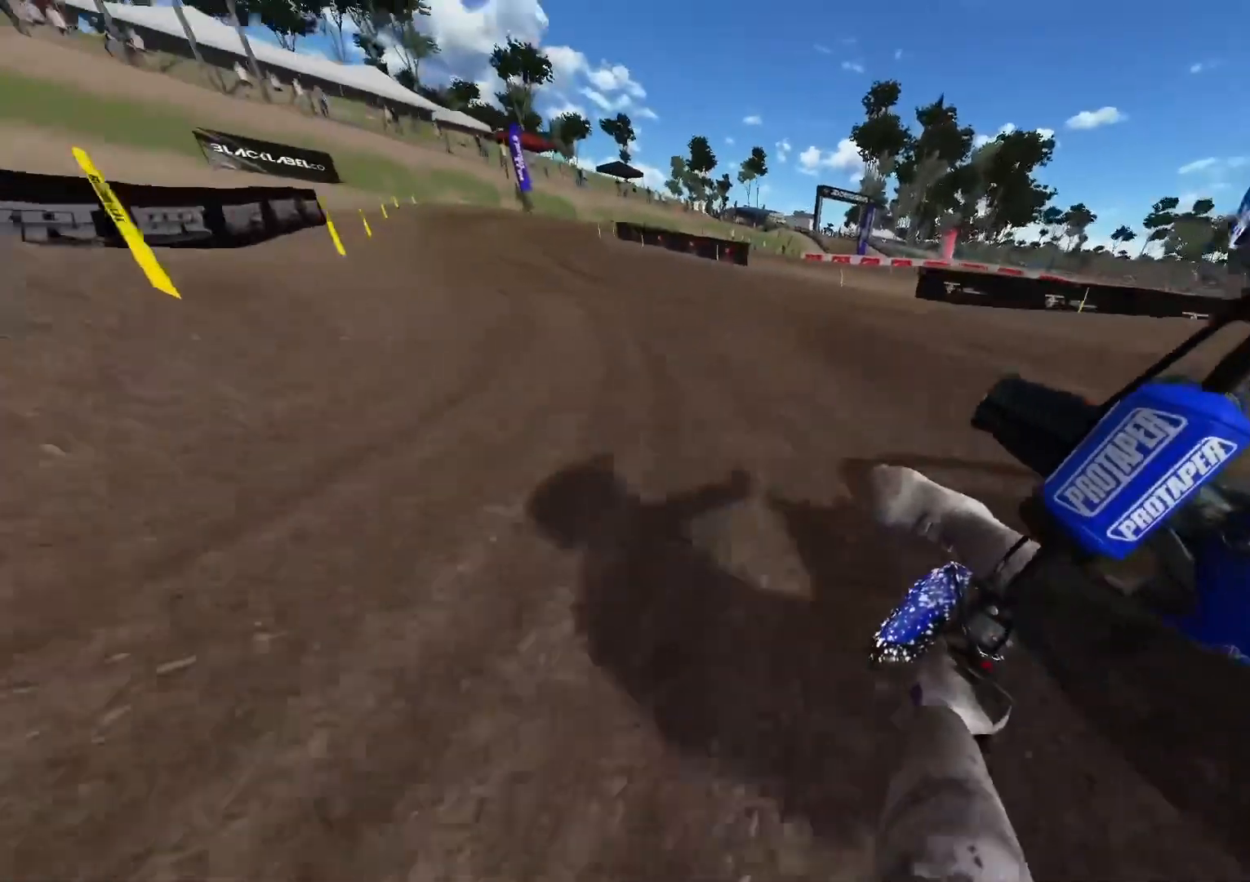
{"buttons": ["R2"], "left_stick": "center", "right_stick": "center", "events": [[500, "left_stick", "center"]]}
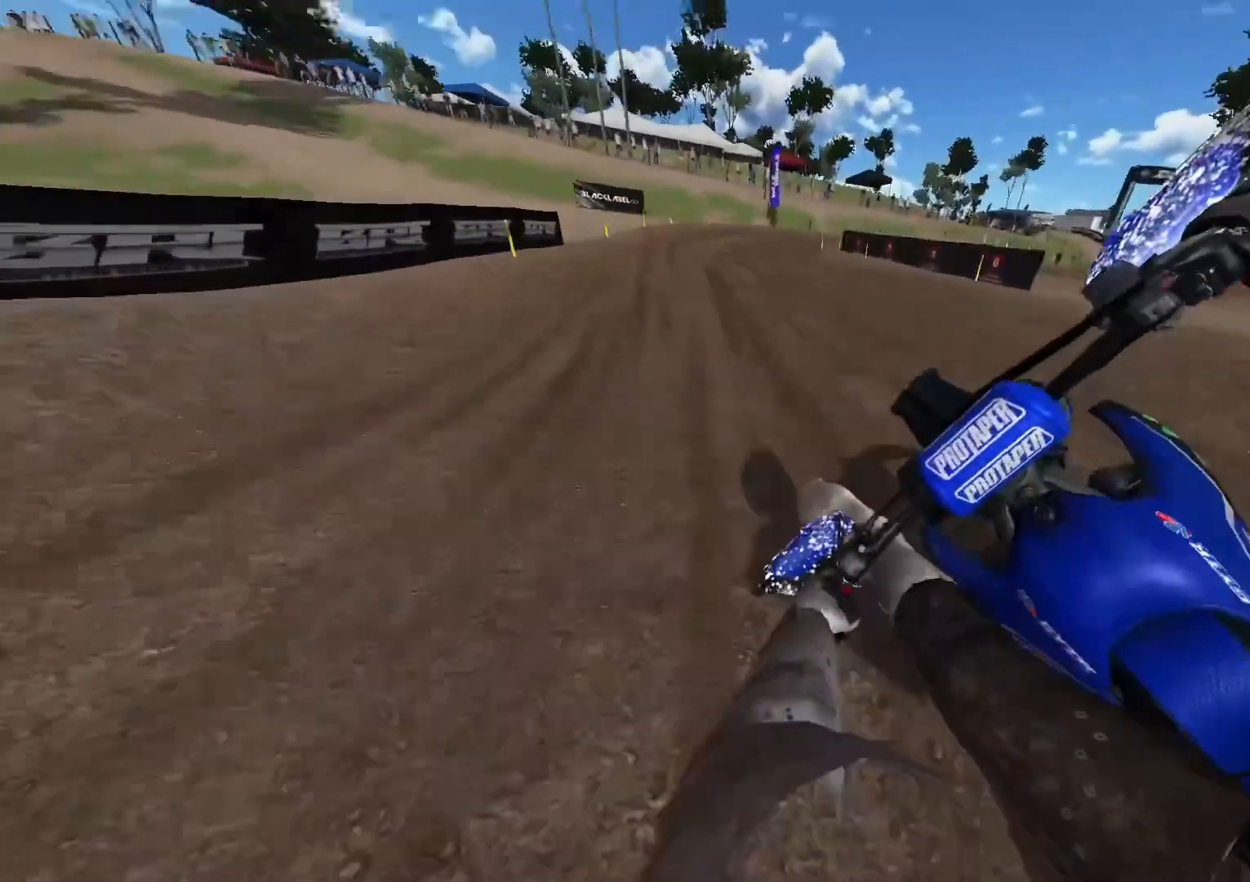
{"buttons": ["L2"], "left_stick": "right", "right_stick": "center", "events": [[83, "left_stick", "right"], [133, "R2", "up"], [250, "L2", "down"]]}